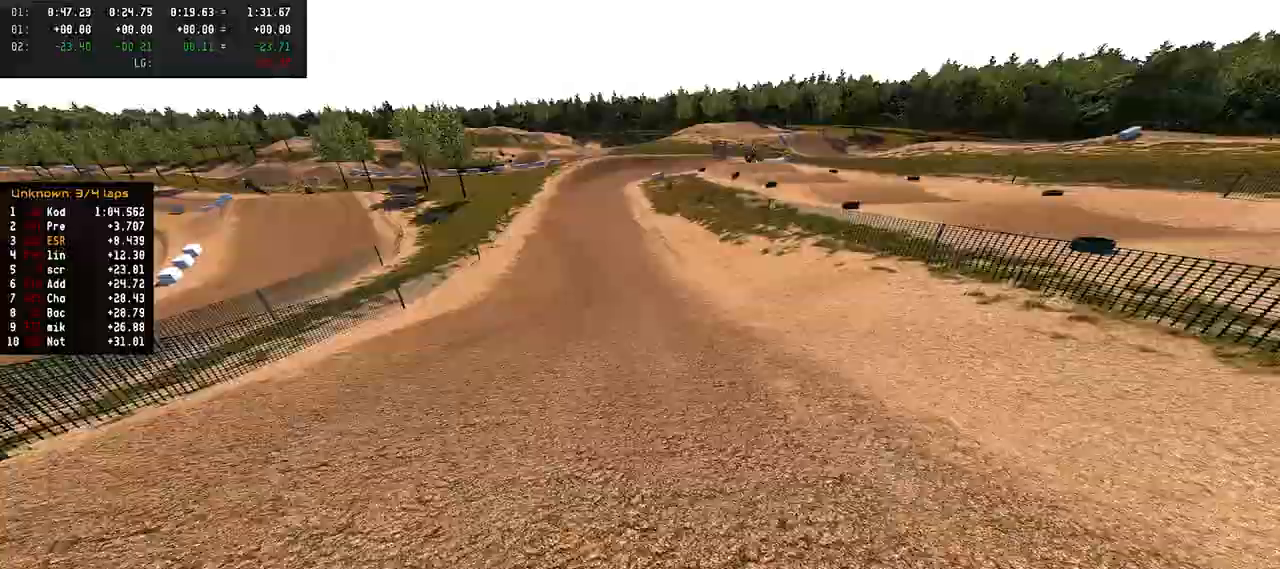
Gameplay with a controller (PlayStation layout); each line is a JSON object with the inputs held at the frame after it. "events" lists button and stick changes between this image and that frame as [ms after this image, input, new state], when the widget could be followed in between.
{"buttons": ["R2"], "left_stick": "left", "right_stick": "down-left", "events": []}
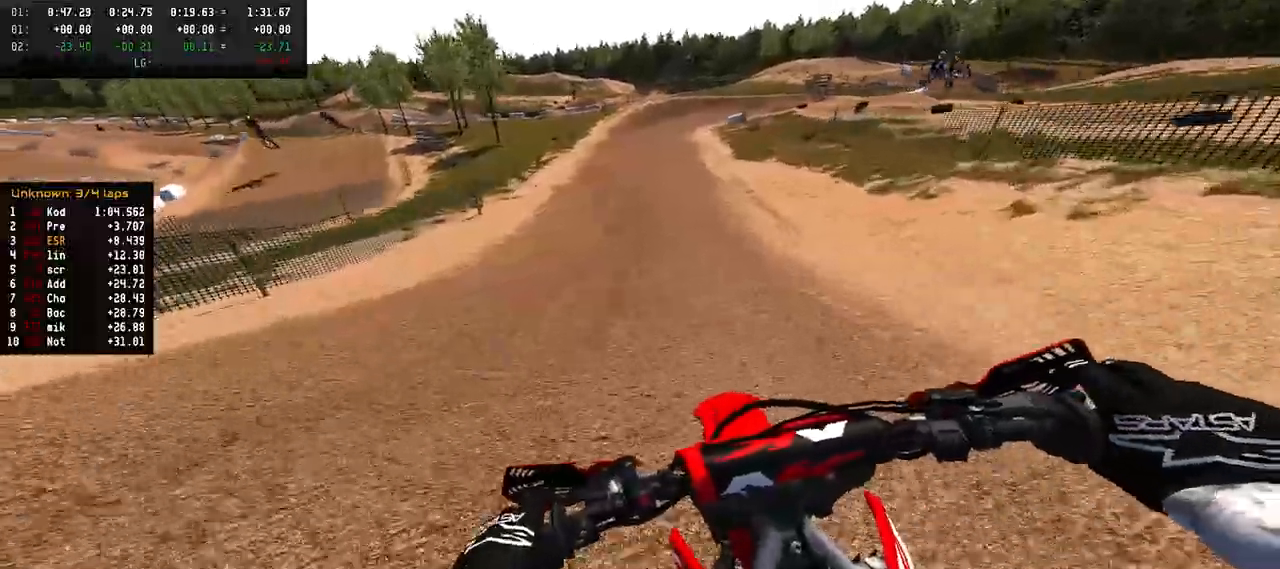
{"buttons": ["R2"], "left_stick": "center", "right_stick": "down-left", "events": [[367, "left_stick", "center"]]}
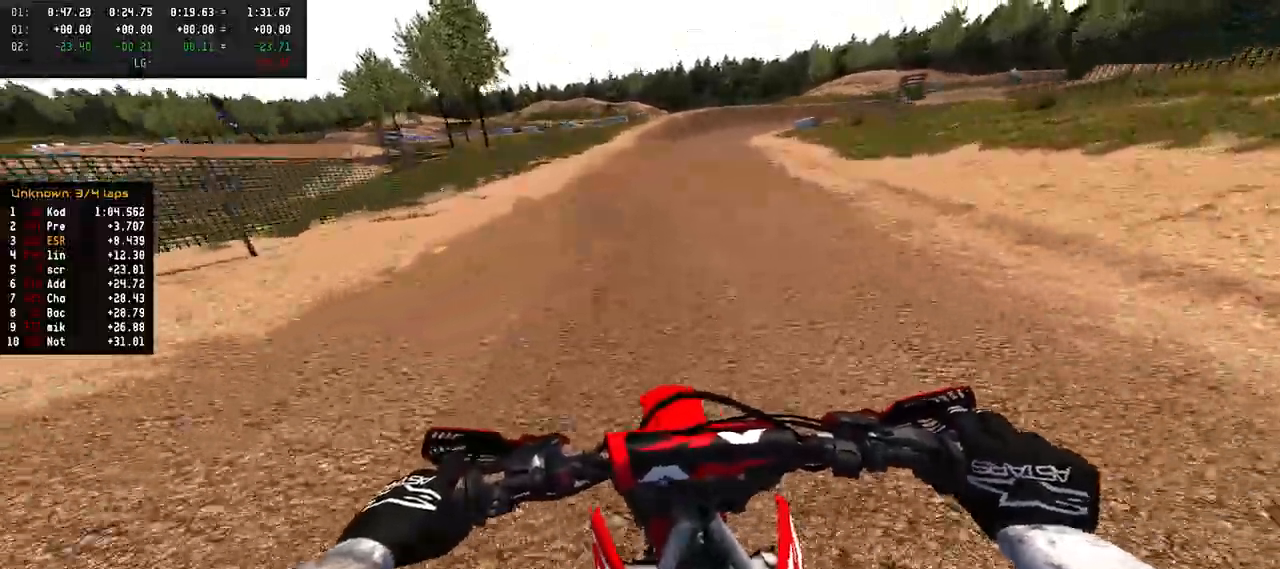
{"buttons": ["R2"], "left_stick": "center", "right_stick": "down-left", "events": []}
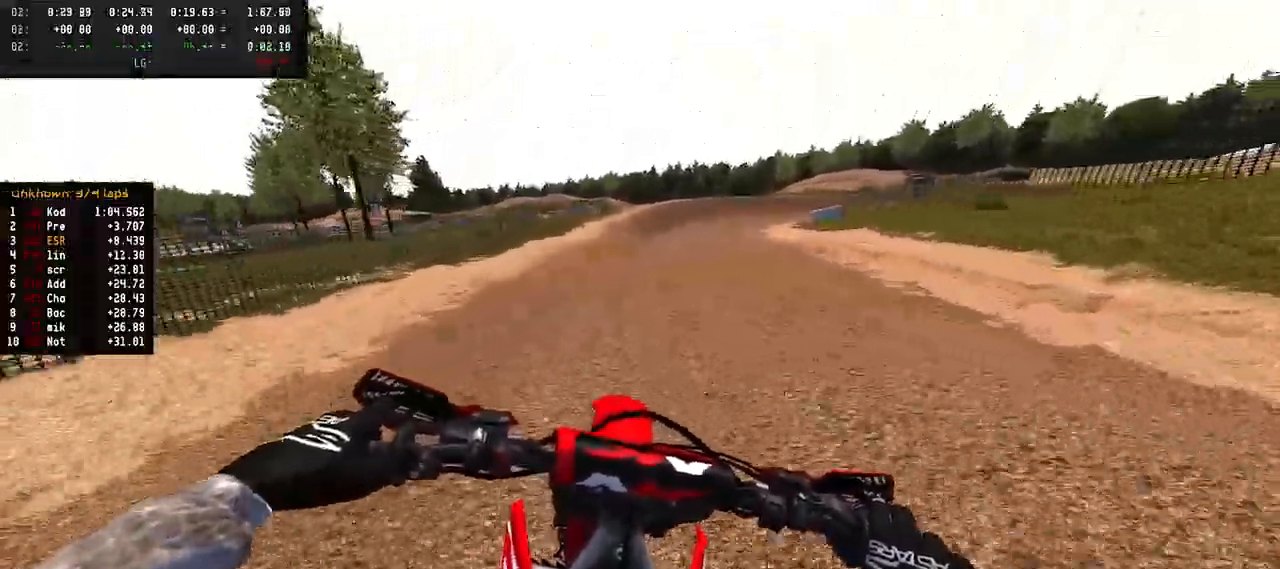
{"buttons": ["R2"], "left_stick": "right", "right_stick": "center", "events": [[117, "R1", "down"], [133, "left_stick", "right"], [167, "R1", "up"], [500, "right_stick", "center"]]}
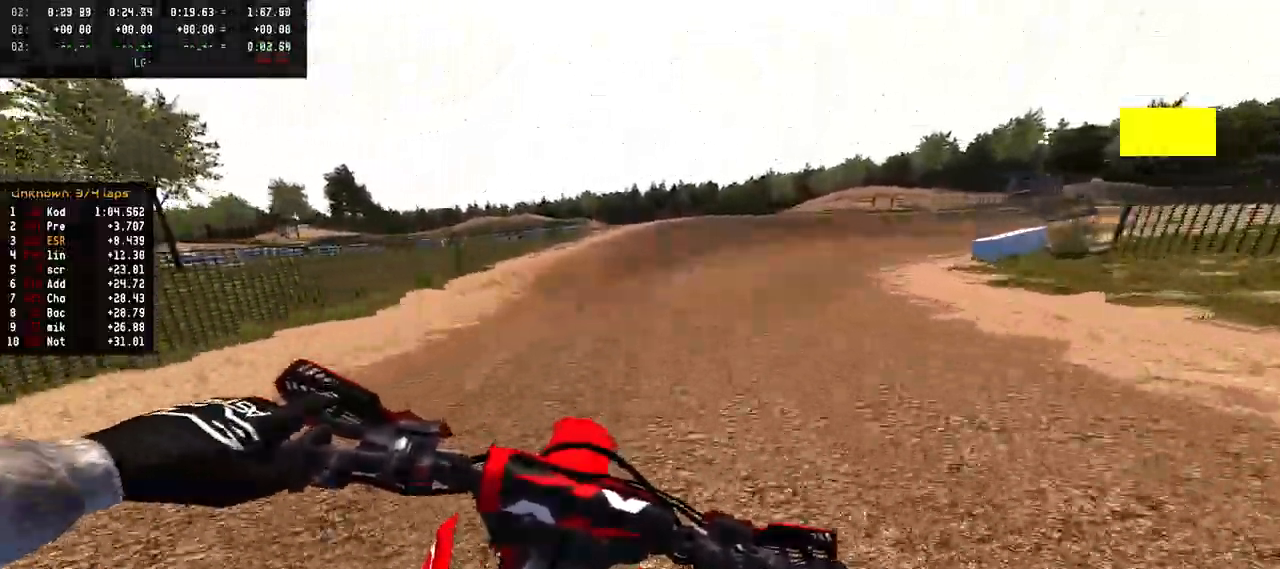
{"buttons": ["L2"], "left_stick": "right", "right_stick": "center", "events": [[17, "R1", "down"], [33, "R1", "up"], [33, "R2", "up"], [133, "right_stick", "down-left"], [200, "R3", "down"], [317, "R3", "up"], [317, "right_stick", "center"], [400, "L2", "down"]]}
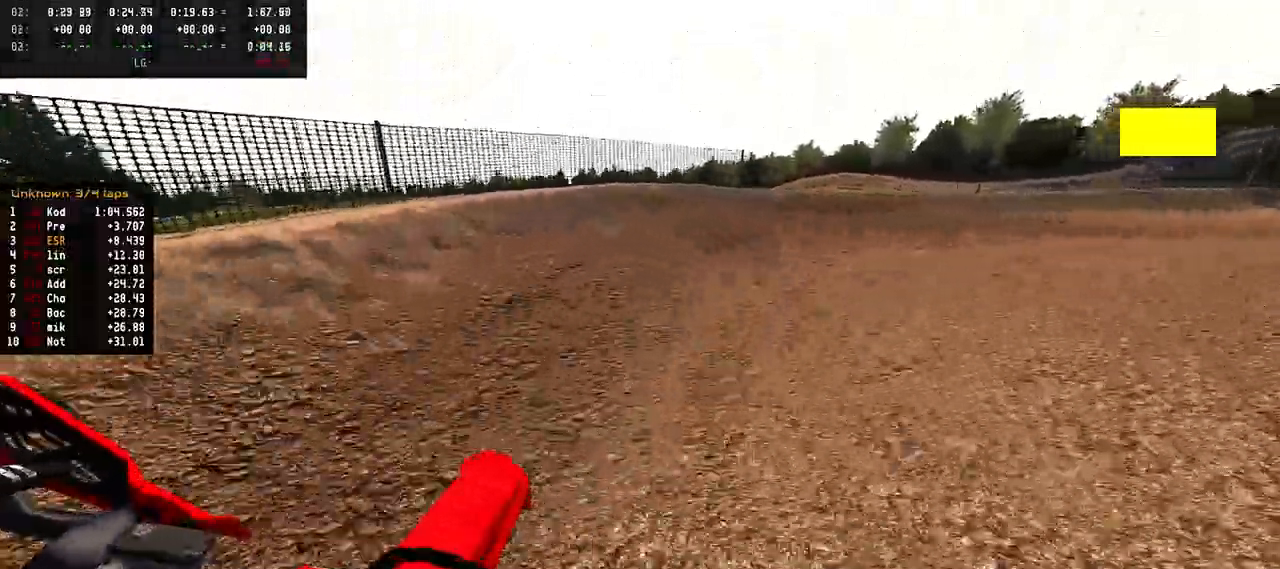
{"buttons": [], "left_stick": "right", "right_stick": "left", "events": [[50, "R3", "down"], [117, "R3", "up"], [117, "right_stick", "left"], [417, "L2", "up"]]}
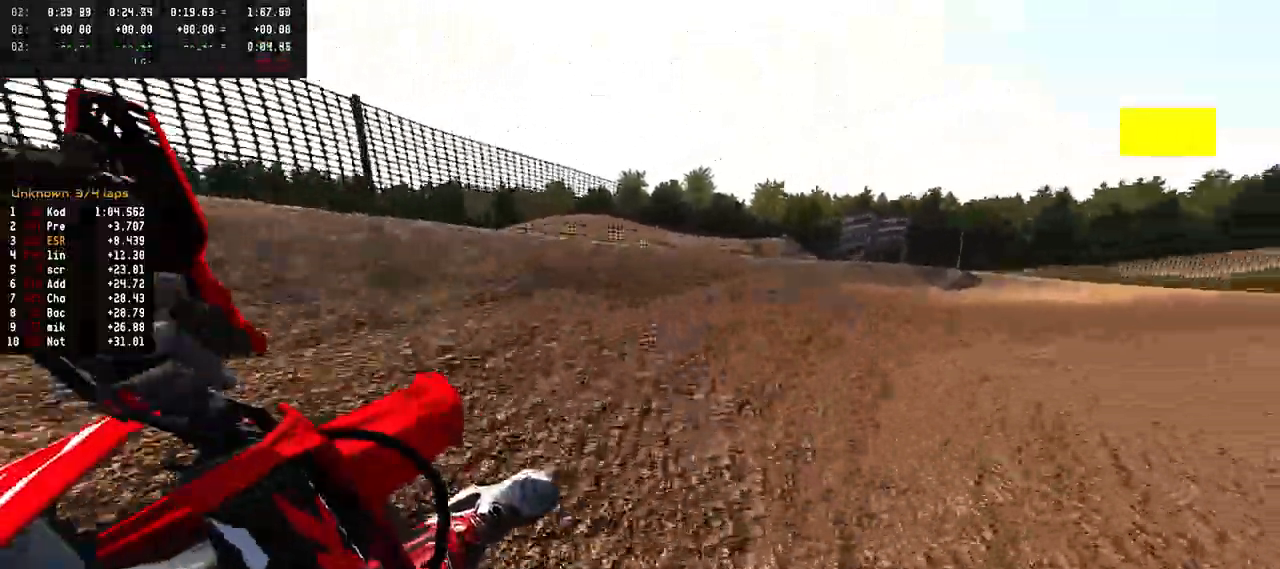
{"buttons": ["R2"], "left_stick": "right", "right_stick": "center", "events": [[467, "R2", "down"], [467, "right_stick", "center"]]}
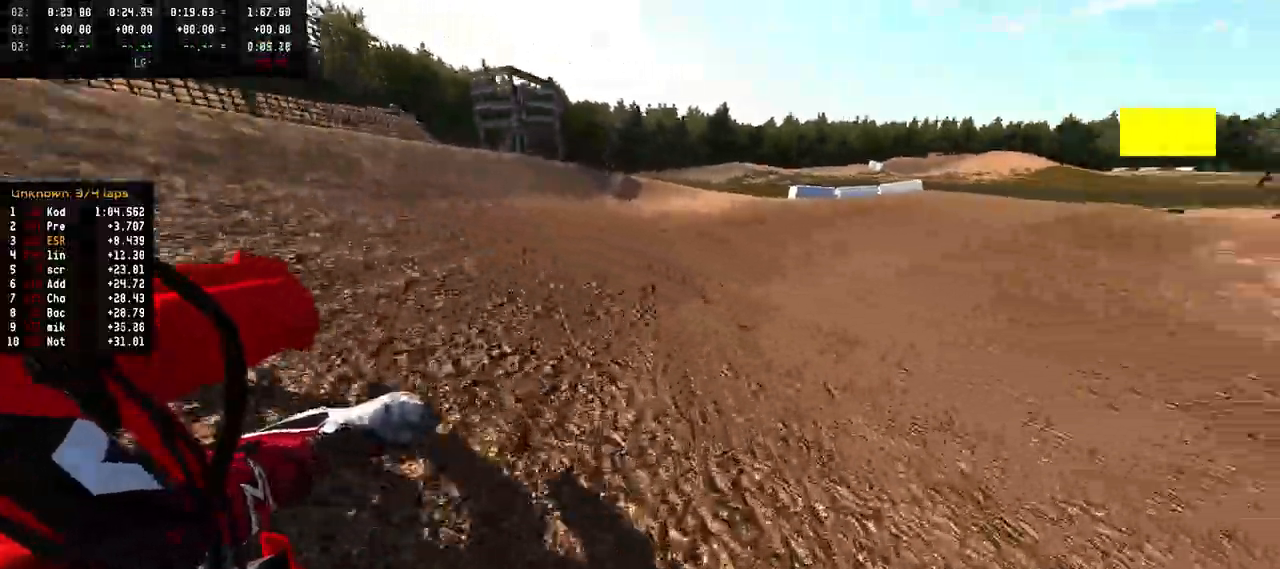
{"buttons": ["R2"], "left_stick": "right", "right_stick": "center", "events": []}
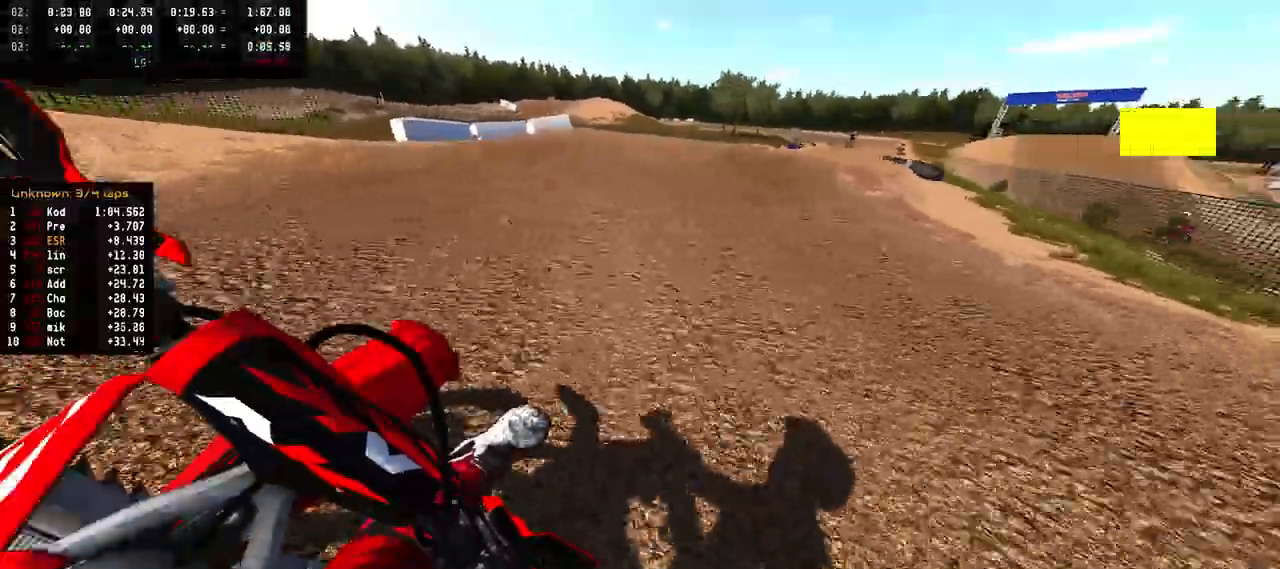
{"buttons": [], "left_stick": "right", "right_stick": "center", "events": [[367, "R3", "down"], [383, "R2", "up"], [483, "R3", "up"]]}
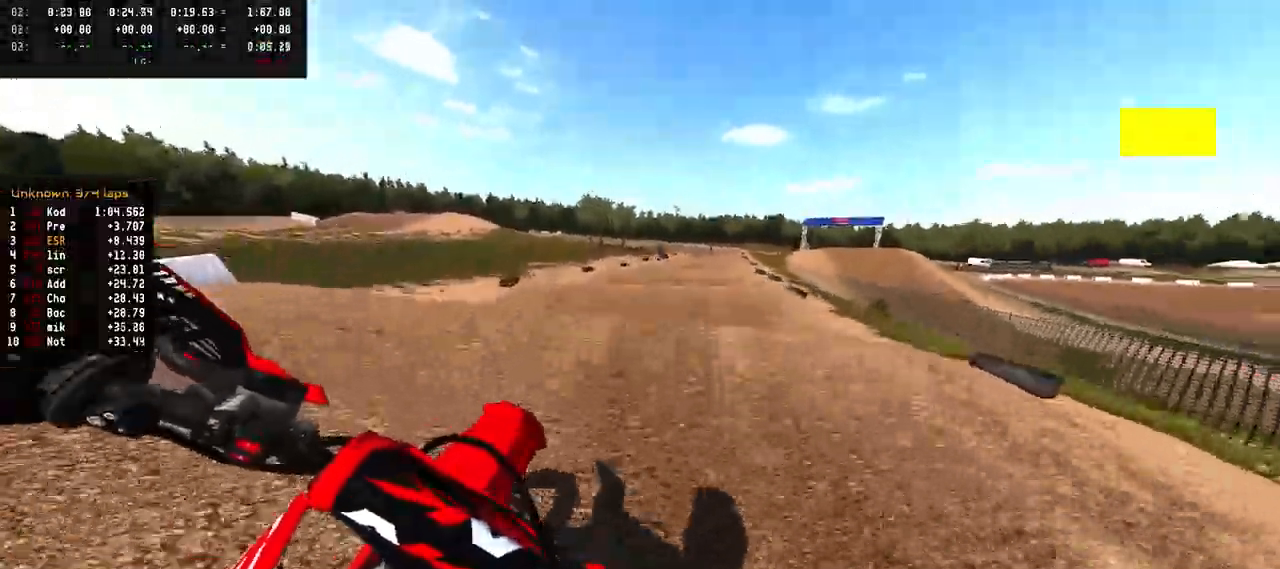
{"buttons": [], "left_stick": "center", "right_stick": "center", "events": [[83, "R2", "down"], [83, "left_stick", "center"], [267, "R2", "up"]]}
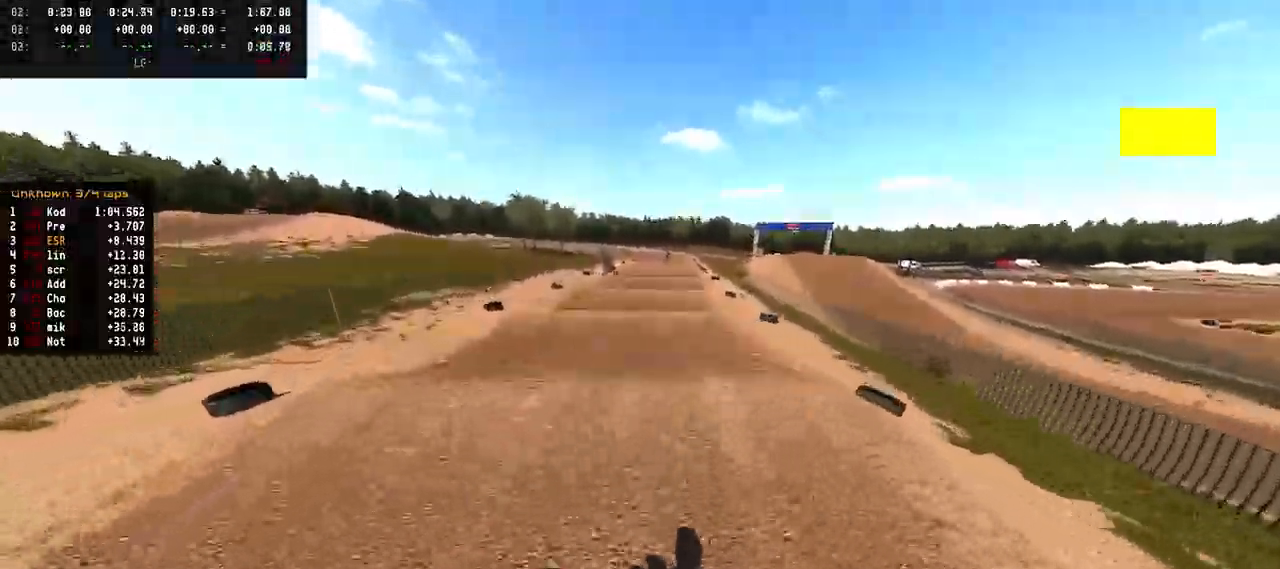
{"buttons": ["R2"], "left_stick": "center", "right_stick": "center", "events": [[33, "R2", "down"], [83, "R1", "down"], [167, "R1", "up"]]}
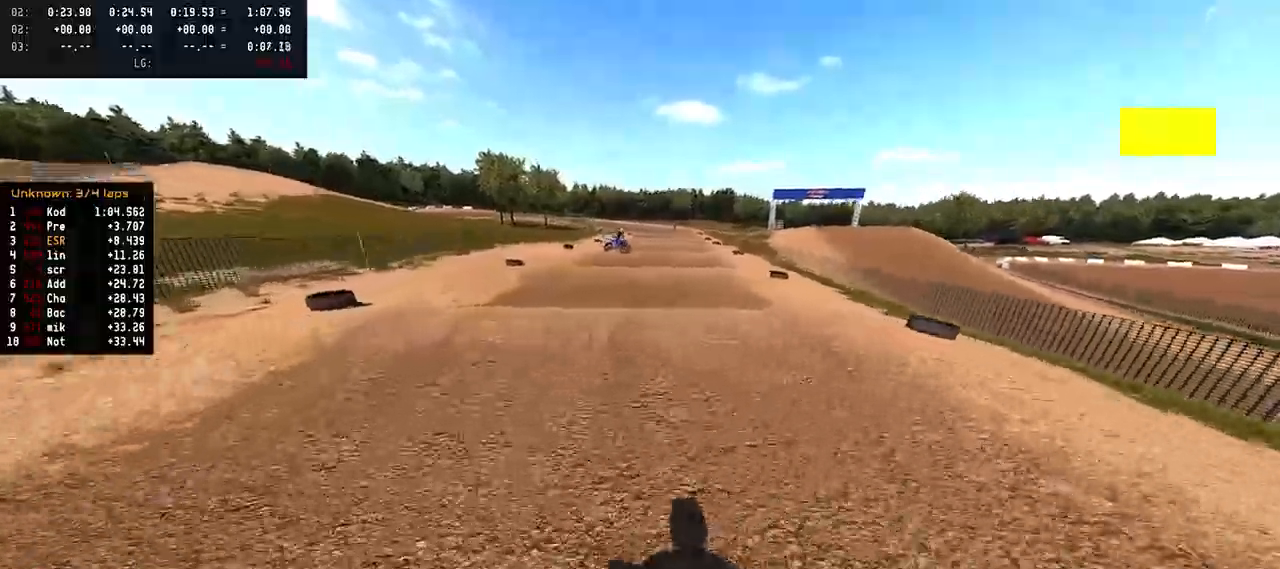
{"buttons": [], "left_stick": "center", "right_stick": "center", "events": [[333, "R2", "up"]]}
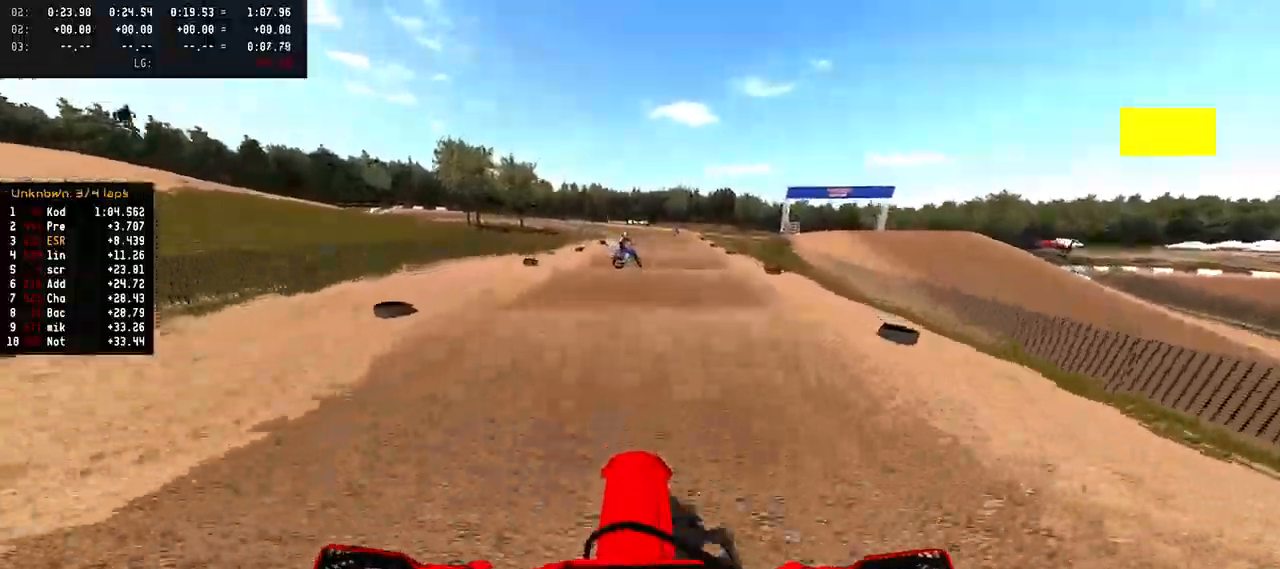
{"buttons": ["R2"], "left_stick": "center", "right_stick": "center", "events": [[117, "R2", "down"]]}
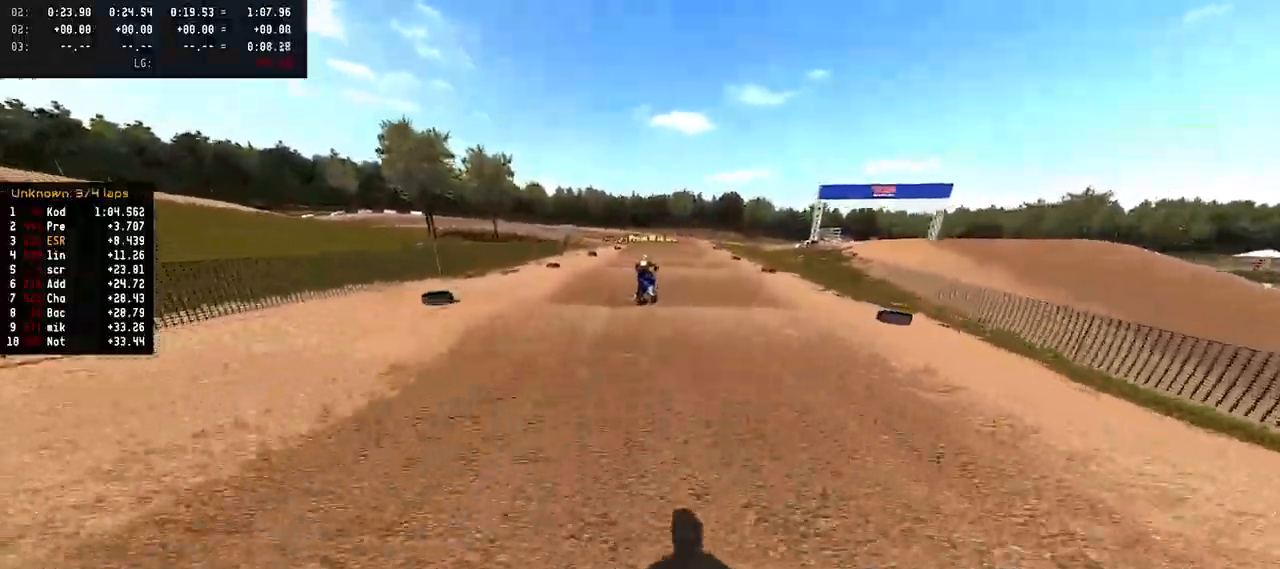
{"buttons": [], "left_stick": "center", "right_stick": "up", "events": [[317, "right_stick", "up"], [500, "R2", "up"]]}
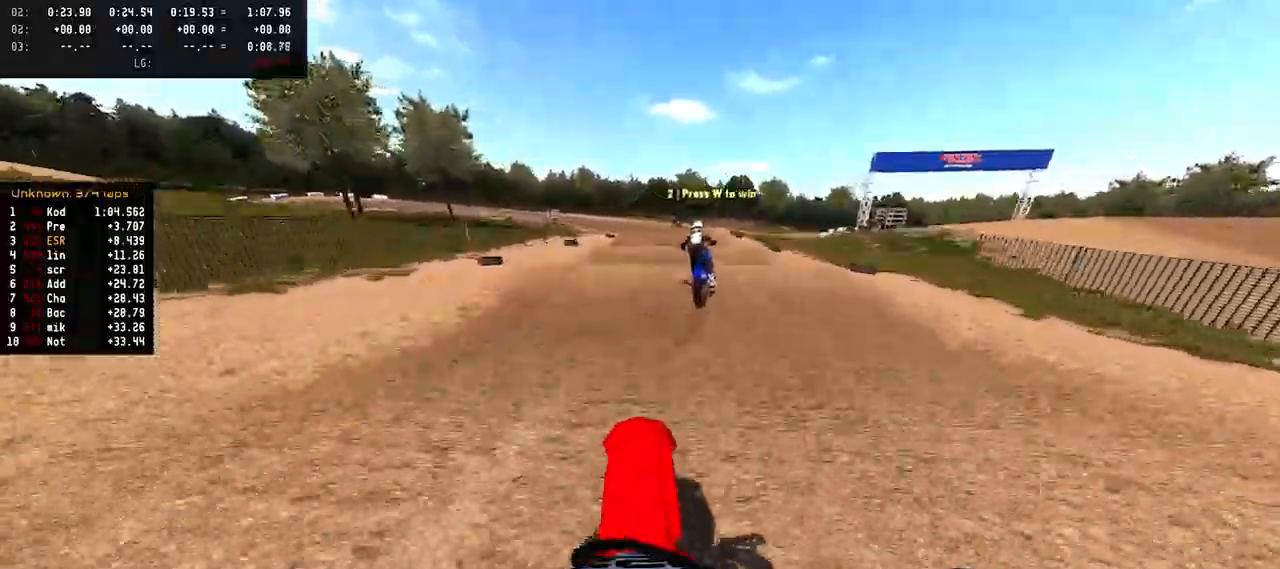
{"buttons": [], "left_stick": "center", "right_stick": "center", "events": [[17, "right_stick", "center"], [133, "R2", "down"], [333, "R2", "up"]]}
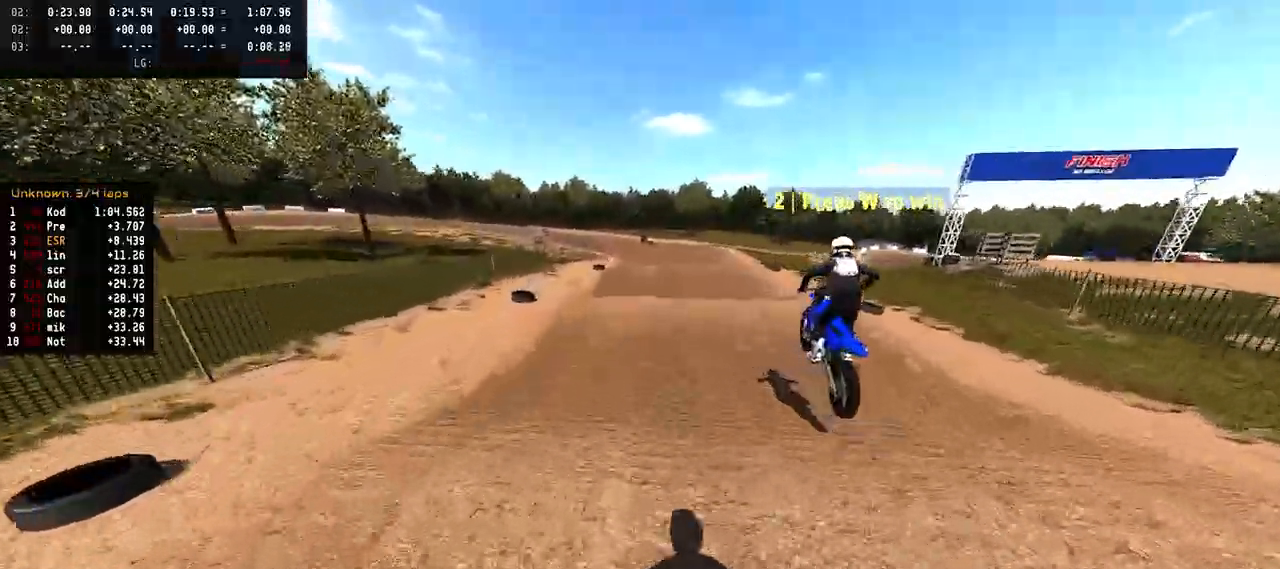
{"buttons": ["R2"], "left_stick": "center", "right_stick": "up", "events": [[83, "R2", "down"], [433, "right_stick", "up"]]}
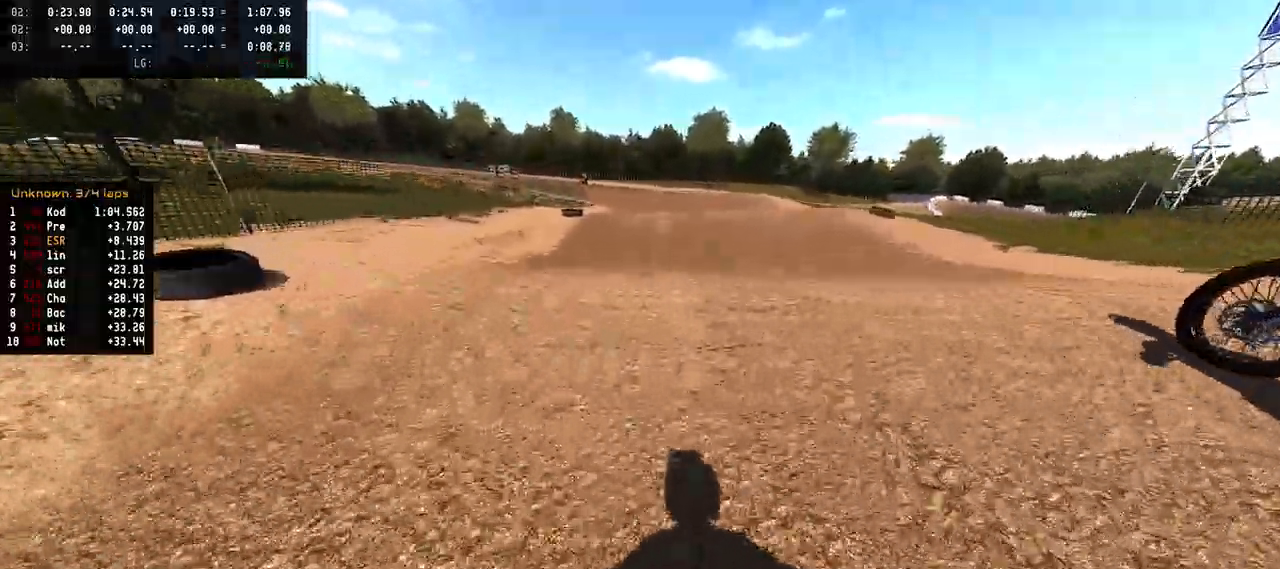
{"buttons": ["R2"], "left_stick": "center", "right_stick": "up", "events": [[117, "R2", "up"], [400, "R2", "down"]]}
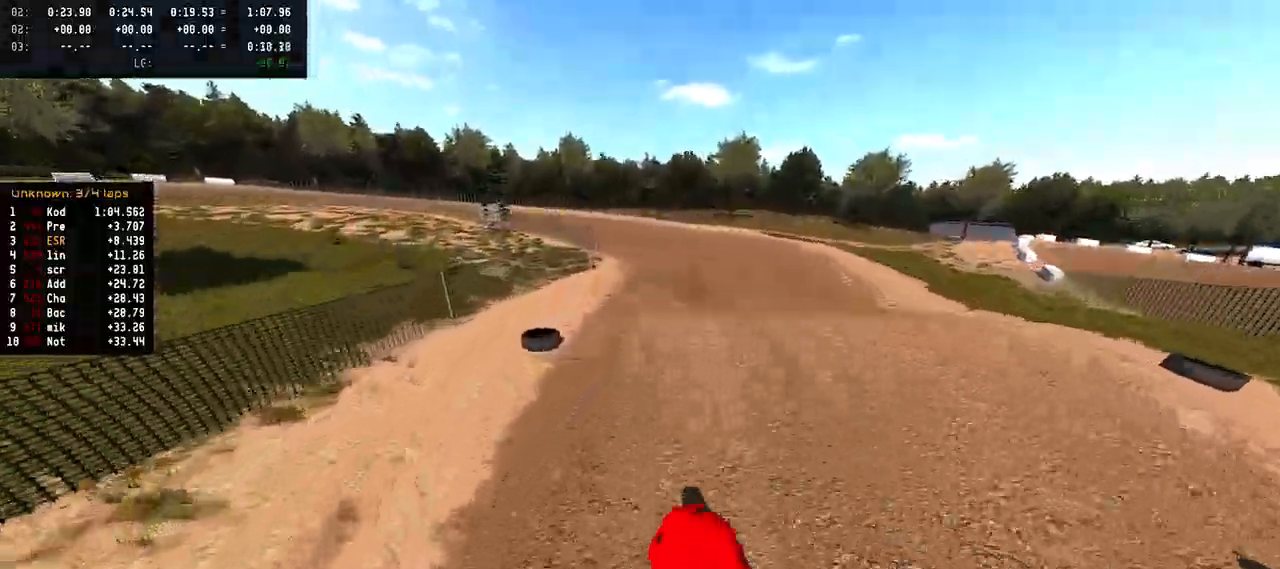
{"buttons": ["R2"], "left_stick": "center", "right_stick": "up", "events": [[217, "R2", "up"], [467, "R2", "down"]]}
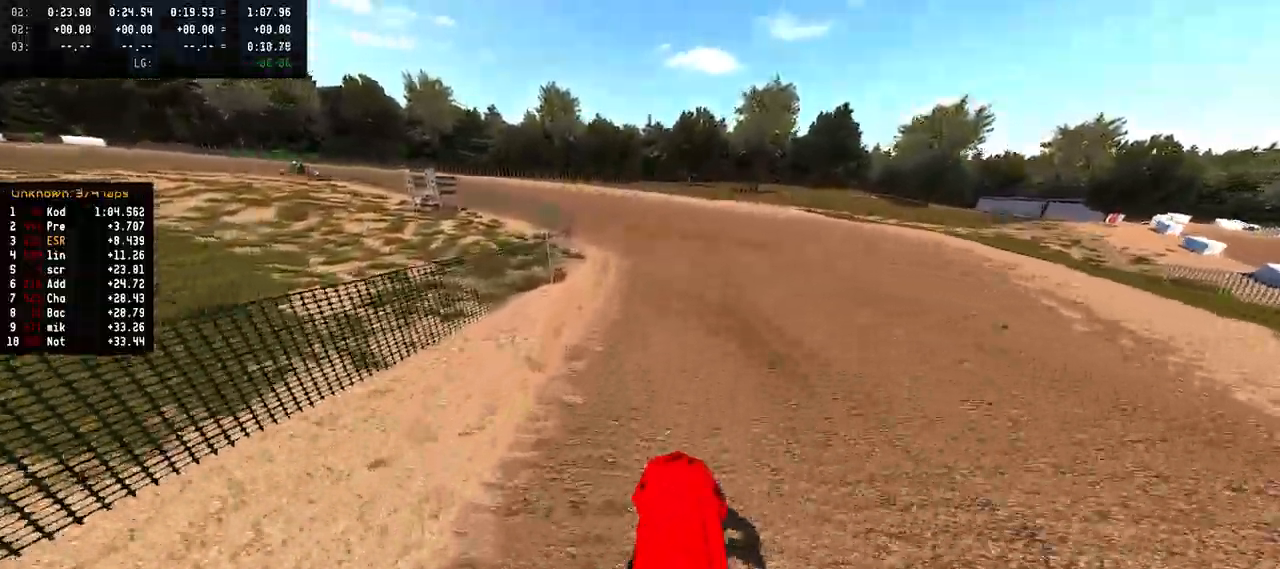
{"buttons": ["R2"], "left_stick": "center", "right_stick": "up", "events": [[33, "left_stick", "left"], [250, "left_stick", "center"], [400, "R3", "down"], [467, "R3", "up"]]}